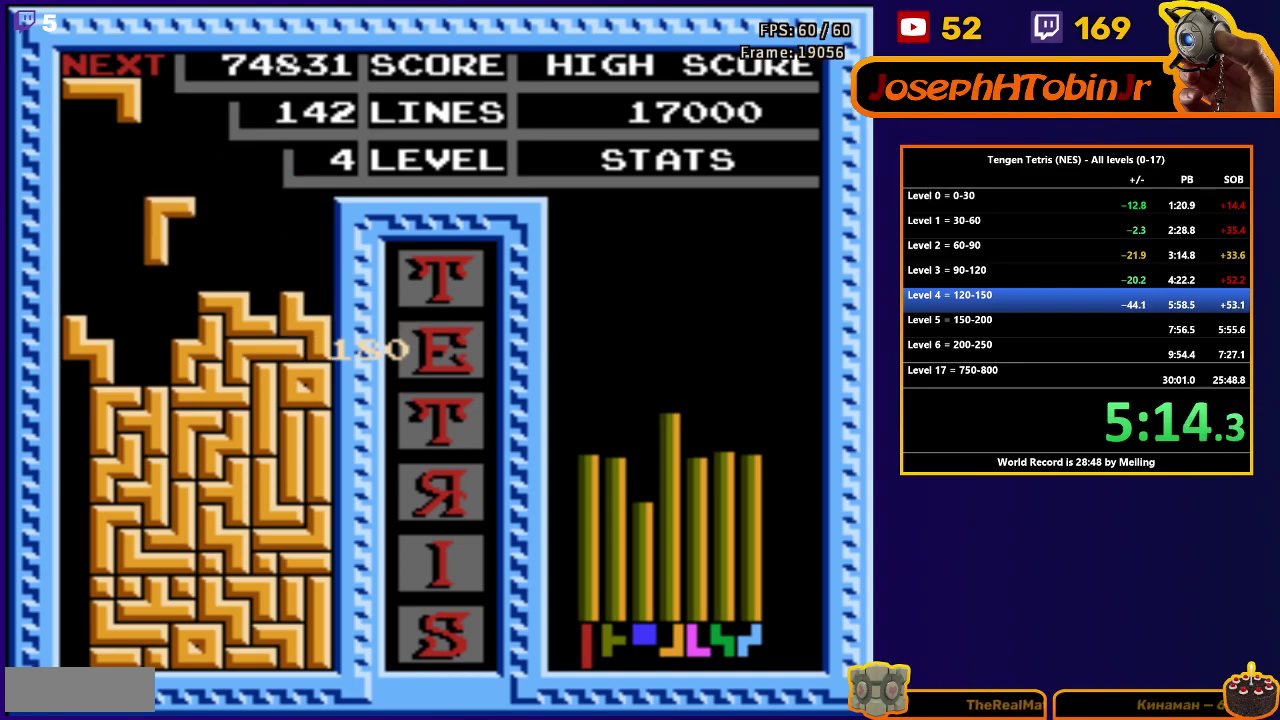
Gameplay with a controller (Nintendo layout); each line is a JSON object with the inputs held at the frame after it. "events" lists button and stick changes between this image and that frame as [ms after this image, input, new state], when the widget could be followed in between. Not read: L3 R3.
{"buttons": ["A", "DPAD_DOWN"], "events": [[183, "DPAD_DOWN", "up"], [333, "DPAD_LEFT", "down"], [417, "A", "down"], [450, "DPAD_LEFT", "up"], [500, "DPAD_DOWN", "down"]]}
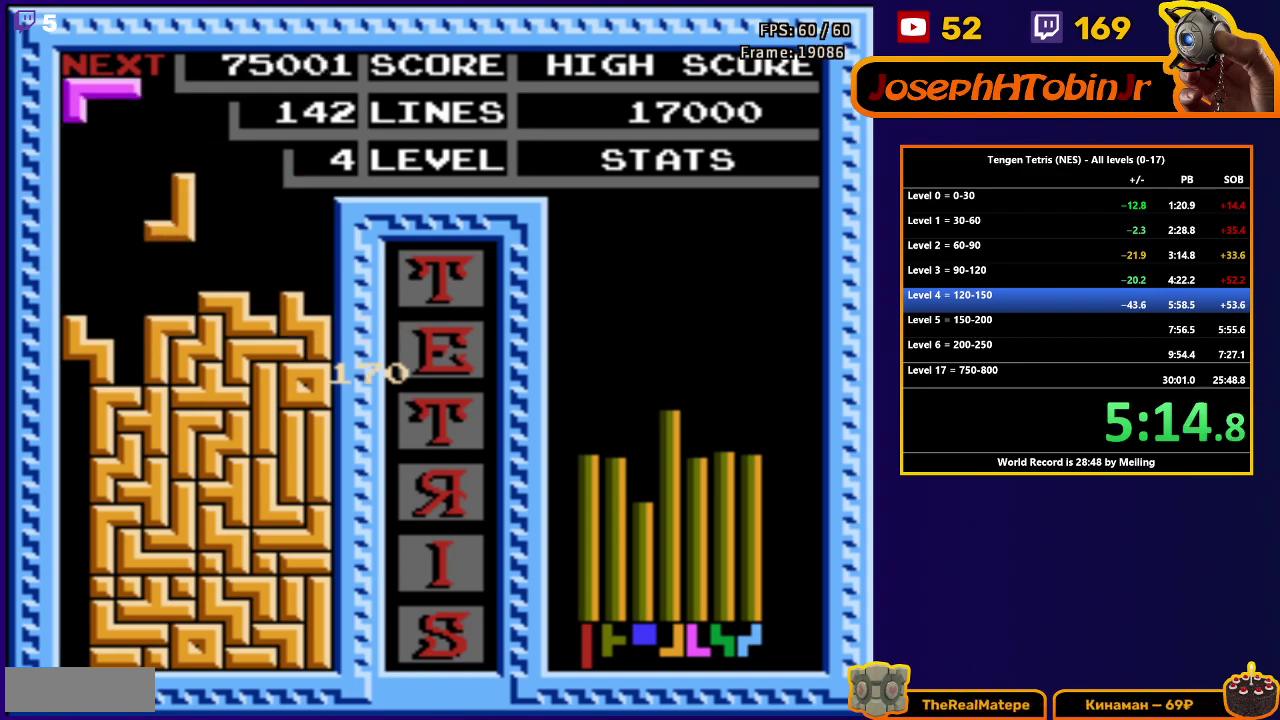
{"buttons": ["DPAD_LEFT"], "events": [[17, "A", "up"], [267, "DPAD_DOWN", "up"], [317, "DPAD_LEFT", "down"], [367, "A", "down"], [467, "A", "up"]]}
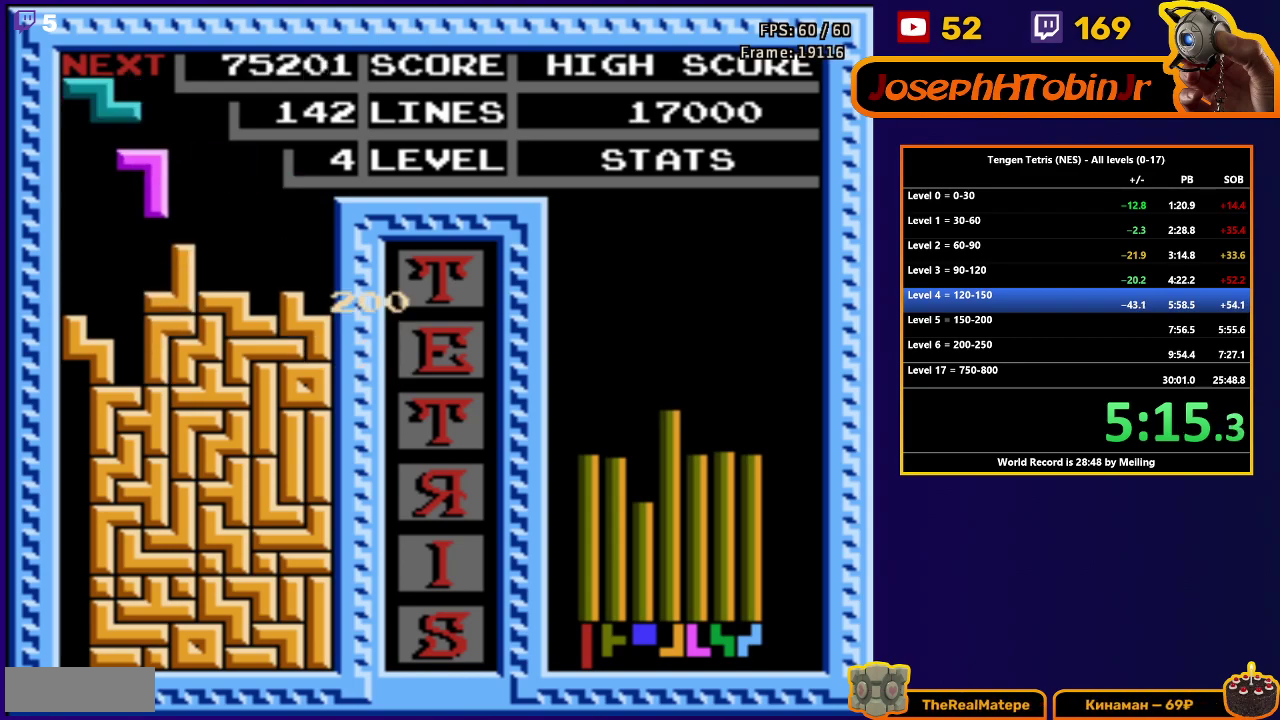
{"buttons": [], "events": [[133, "DPAD_DOWN", "down"], [133, "DPAD_LEFT", "up"], [500, "DPAD_DOWN", "up"]]}
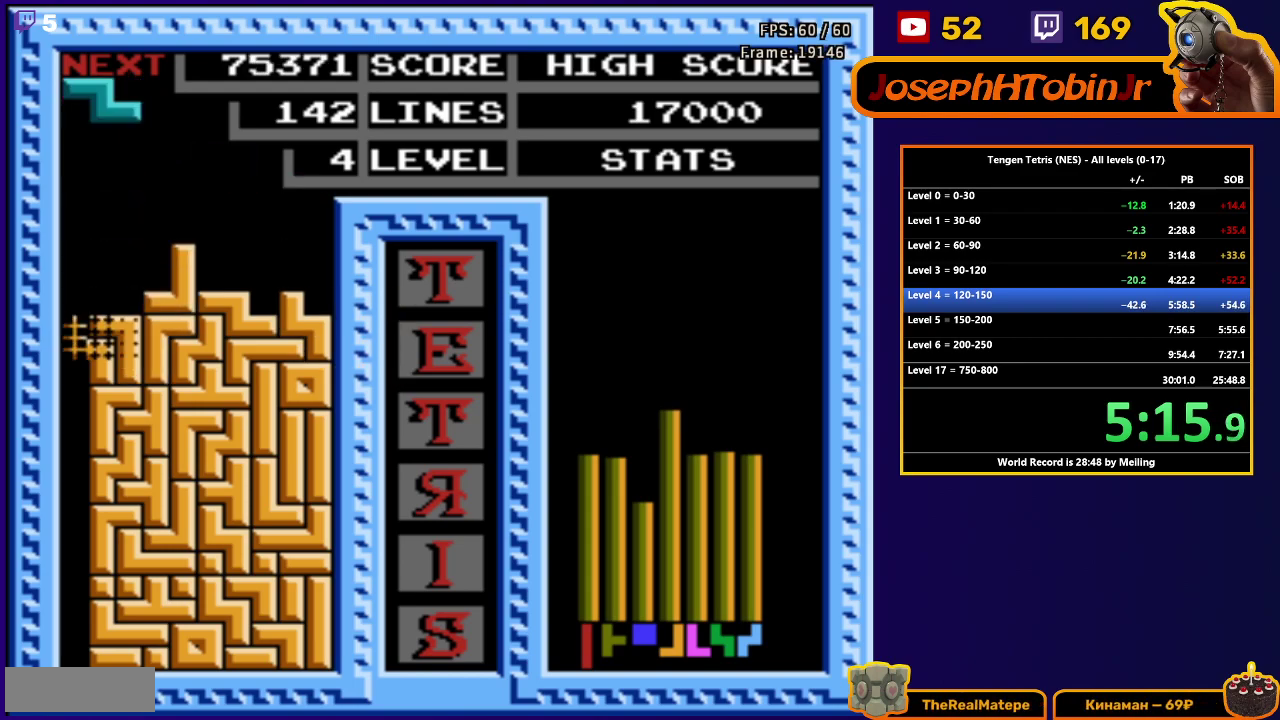
{"buttons": ["A", "DPAD_LEFT"], "events": [[467, "DPAD_LEFT", "down"], [500, "A", "down"]]}
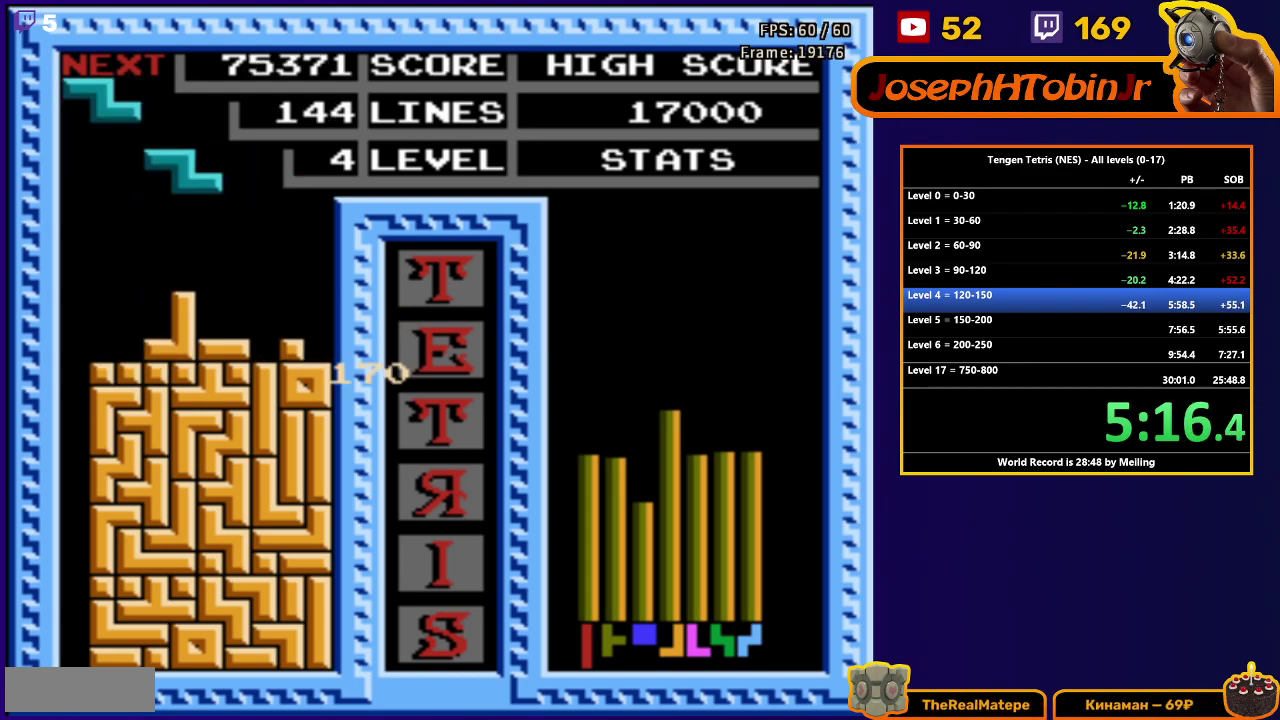
{"buttons": ["DPAD_DOWN"], "events": [[100, "A", "up"], [217, "DPAD_LEFT", "up"], [233, "DPAD_DOWN", "down"]]}
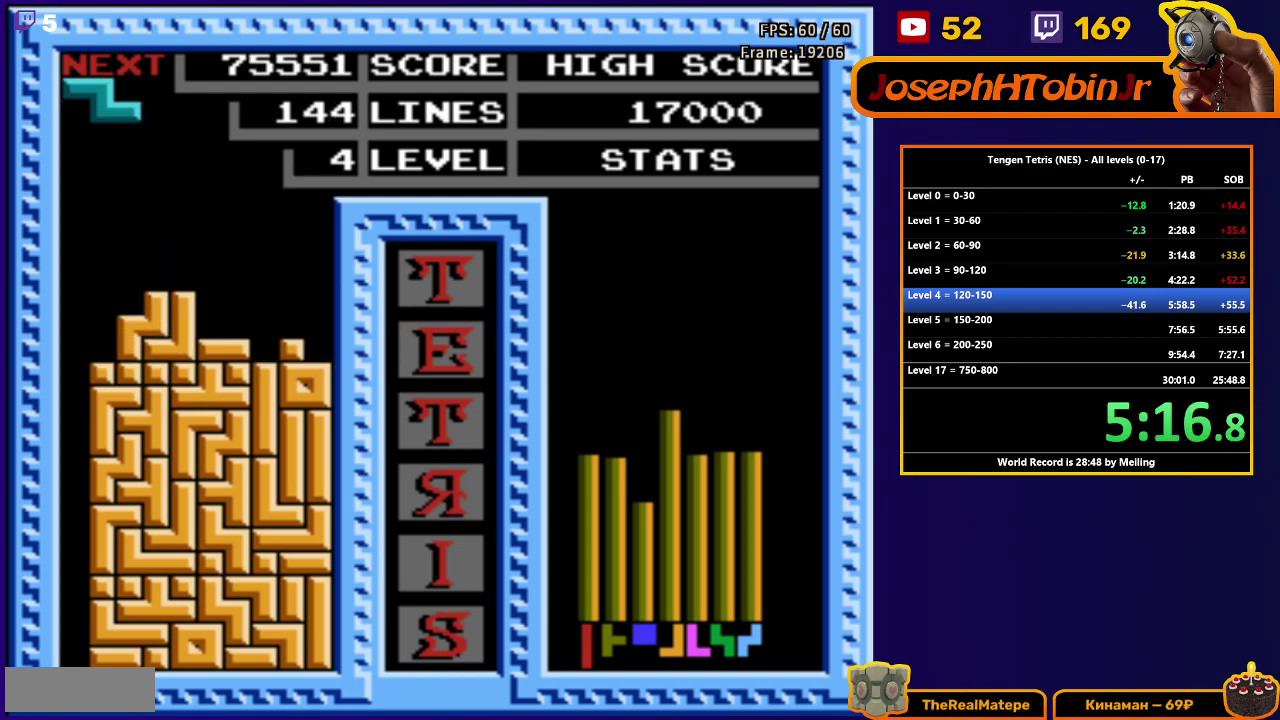
{"buttons": ["DPAD_DOWN"], "events": [[33, "DPAD_DOWN", "up"], [100, "DPAD_LEFT", "down"], [150, "A", "down"], [267, "A", "up"], [350, "DPAD_LEFT", "up"], [367, "DPAD_DOWN", "down"]]}
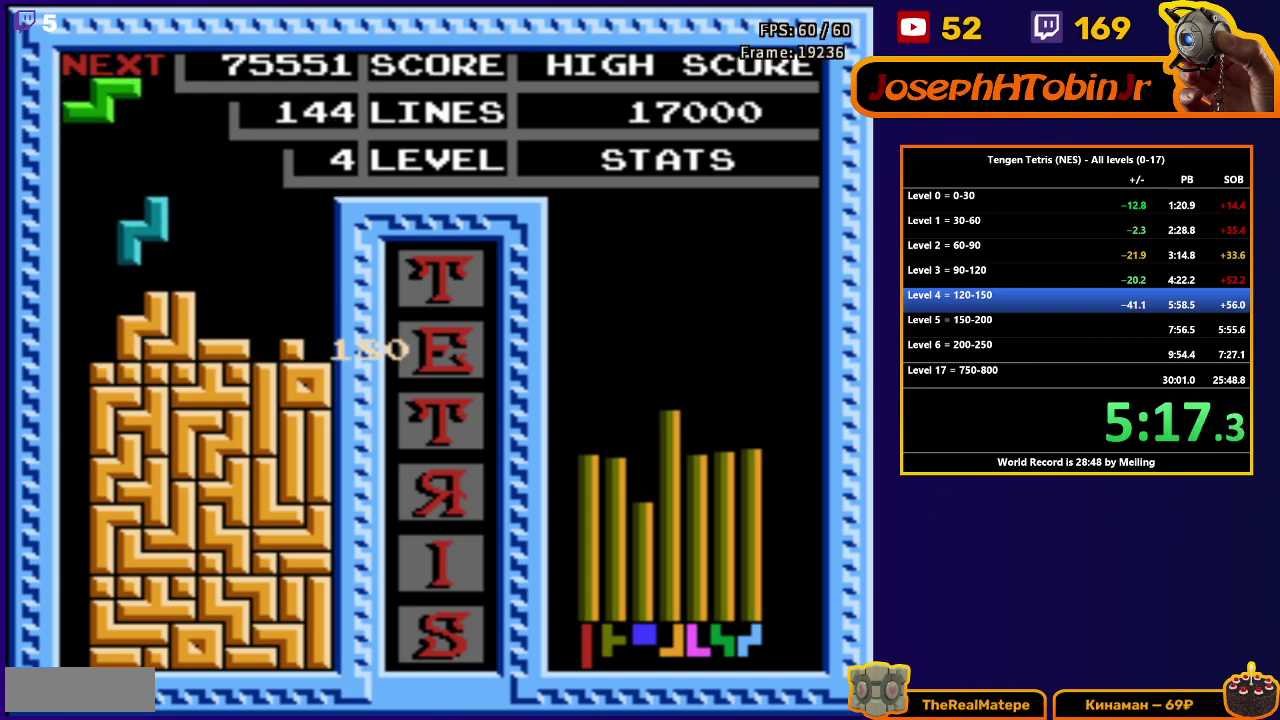
{"buttons": ["DPAD_DOWN"], "events": [[133, "DPAD_DOWN", "up"], [183, "DPAD_RIGHT", "down"], [217, "A", "down"], [333, "A", "up"], [400, "DPAD_RIGHT", "up"], [417, "DPAD_DOWN", "down"]]}
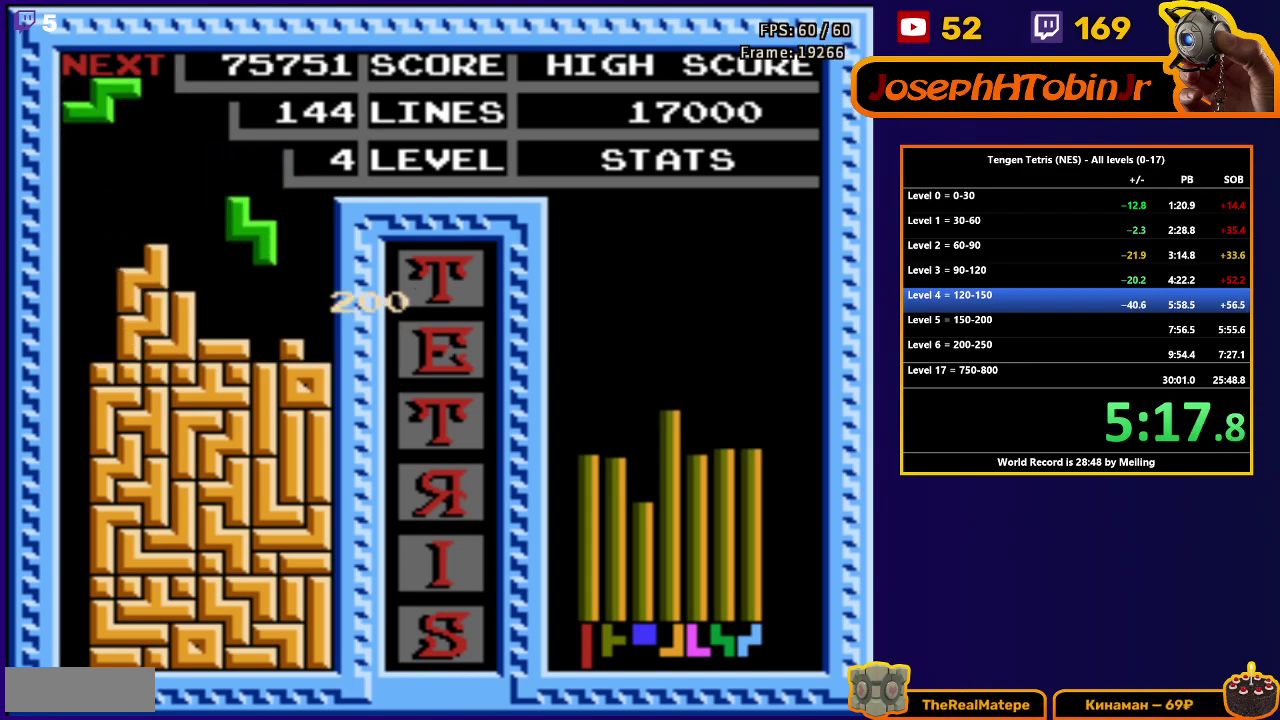
{"buttons": ["DPAD_RIGHT"], "events": [[233, "DPAD_DOWN", "up"], [283, "DPAD_RIGHT", "down"], [300, "A", "down"], [433, "A", "up"]]}
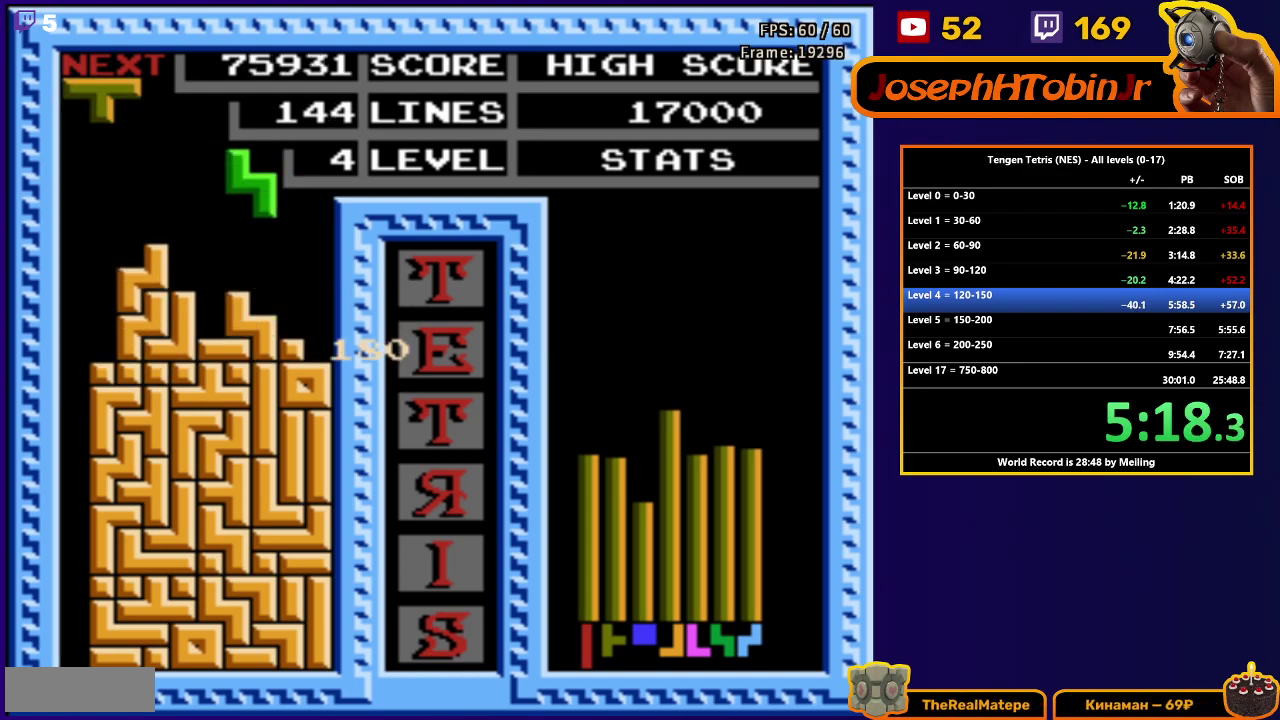
{"buttons": [], "events": [[183, "DPAD_RIGHT", "up"], [200, "DPAD_DOWN", "down"], [500, "DPAD_DOWN", "up"]]}
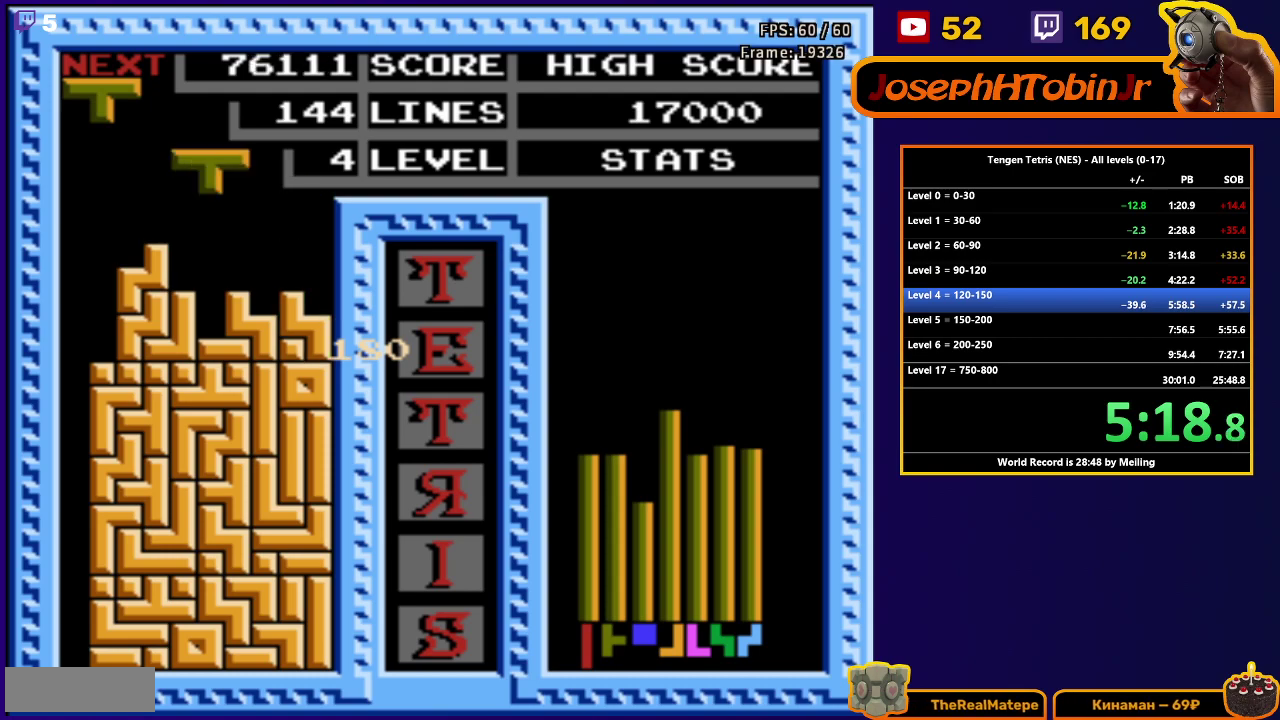
{"buttons": ["DPAD_DOWN"], "events": [[50, "DPAD_RIGHT", "down"], [100, "A", "down"], [217, "A", "up"], [483, "DPAD_RIGHT", "up"], [500, "DPAD_DOWN", "down"]]}
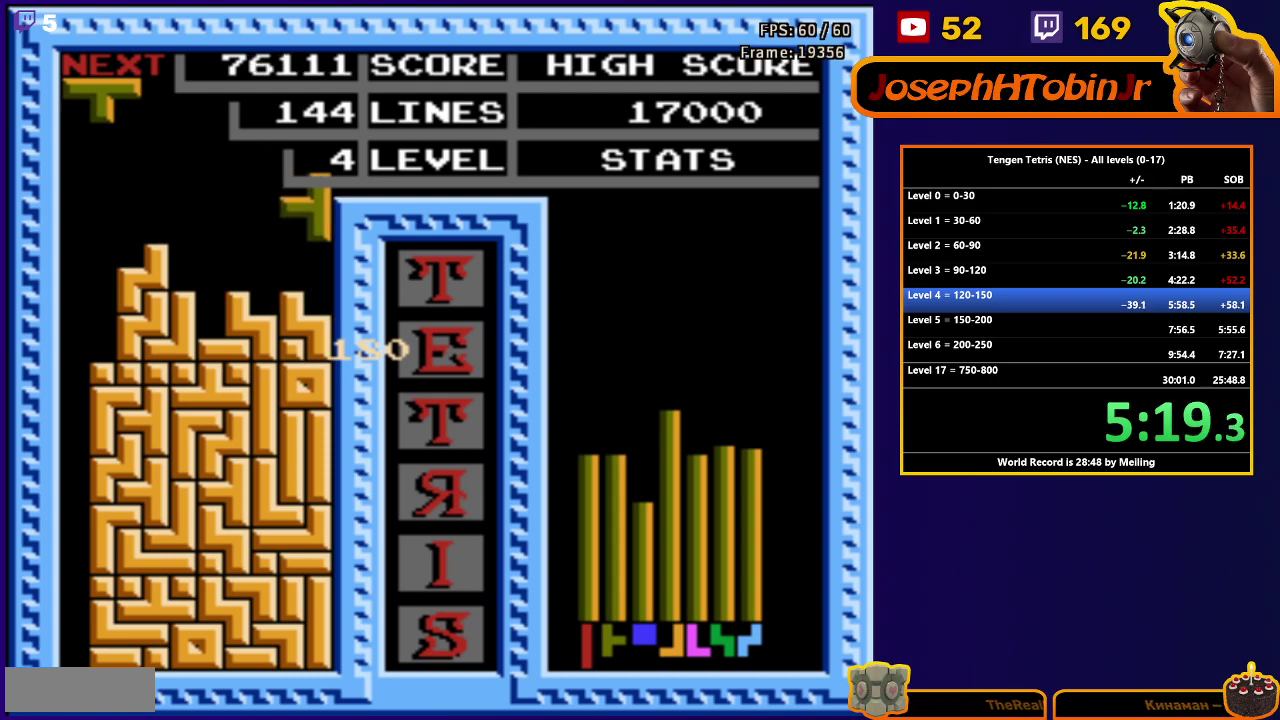
{"buttons": ["DPAD_RIGHT"], "events": [[250, "DPAD_DOWN", "up"], [333, "A", "down"], [333, "DPAD_RIGHT", "down"], [417, "A", "up"]]}
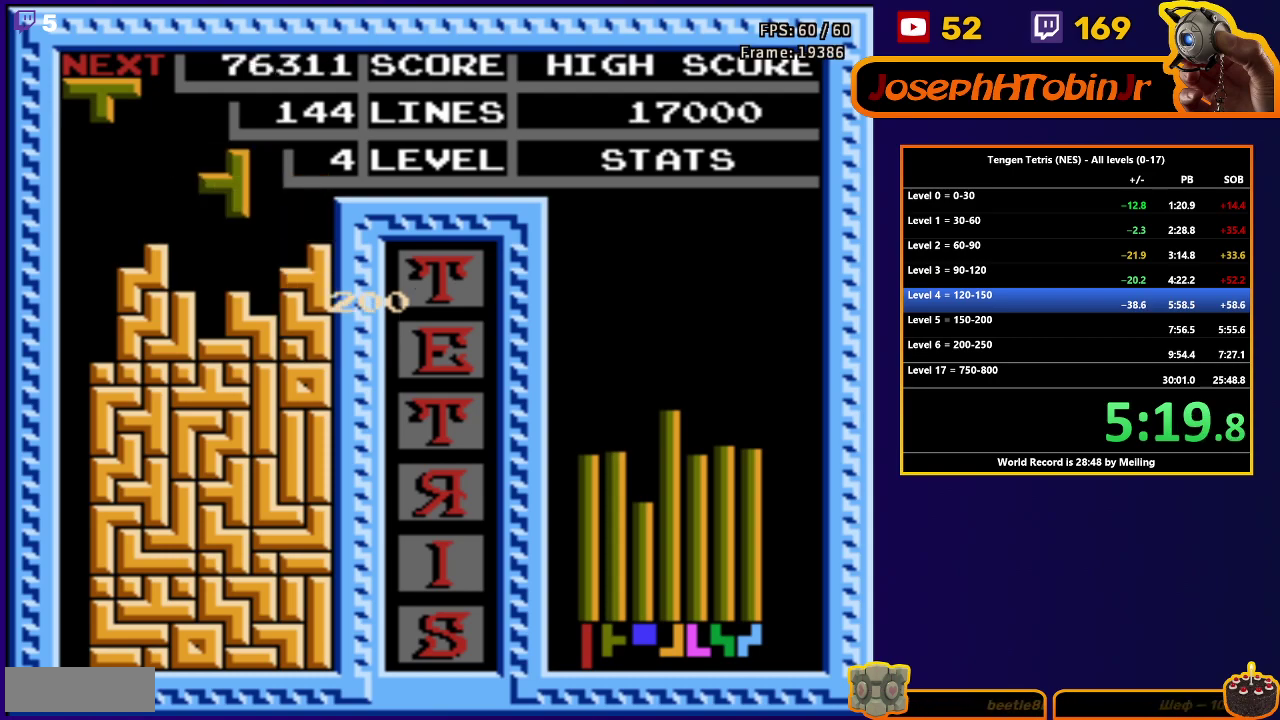
{"buttons": ["DPAD_RIGHT"], "events": [[50, "DPAD_RIGHT", "up"], [117, "DPAD_DOWN", "down"], [350, "DPAD_DOWN", "up"], [383, "DPAD_RIGHT", "down"]]}
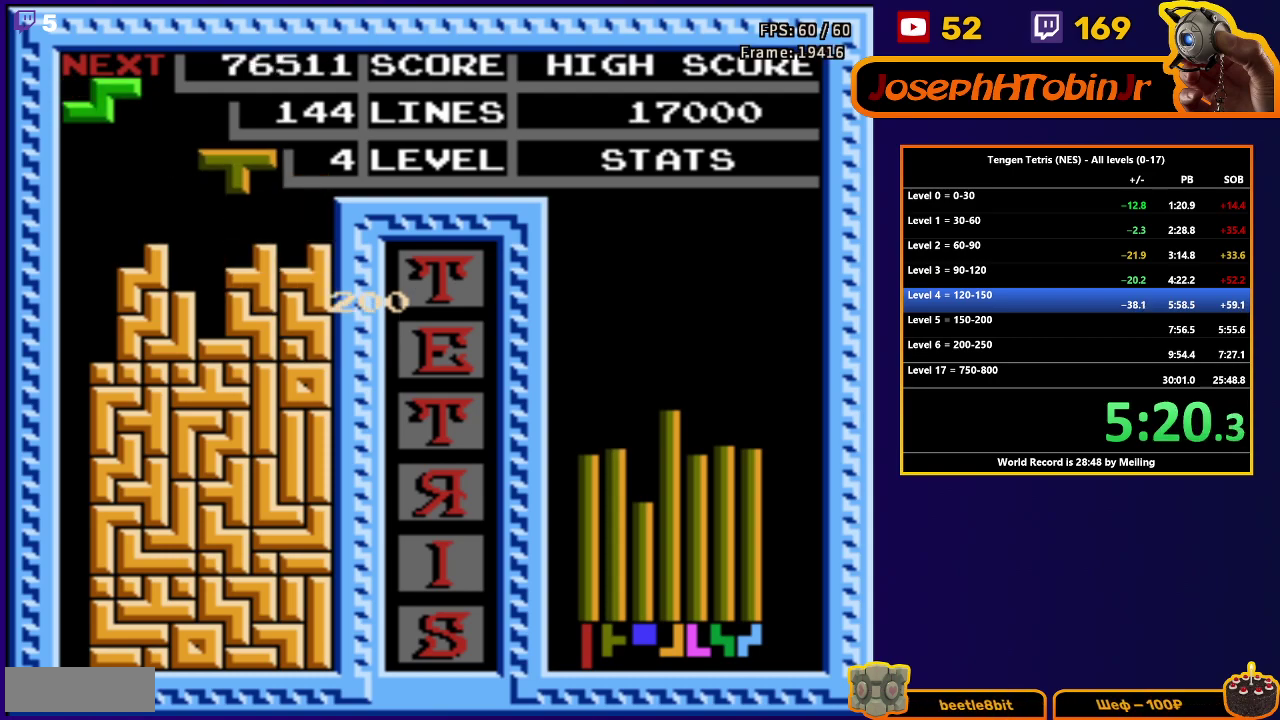
{"buttons": ["DPAD_DOWN"], "events": [[283, "DPAD_RIGHT", "up"], [300, "DPAD_DOWN", "down"]]}
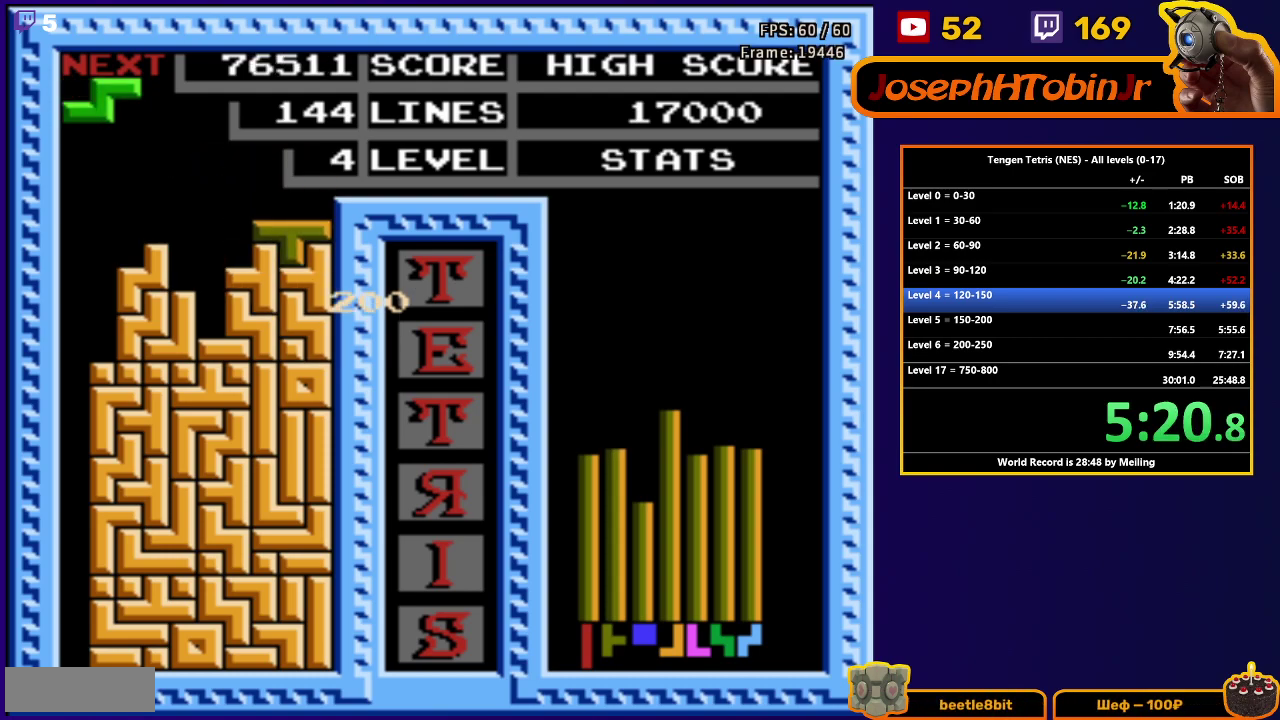
{"buttons": ["DPAD_DOWN"], "events": [[50, "DPAD_DOWN", "up"], [100, "A", "down"], [217, "A", "up"], [300, "DPAD_DOWN", "down"]]}
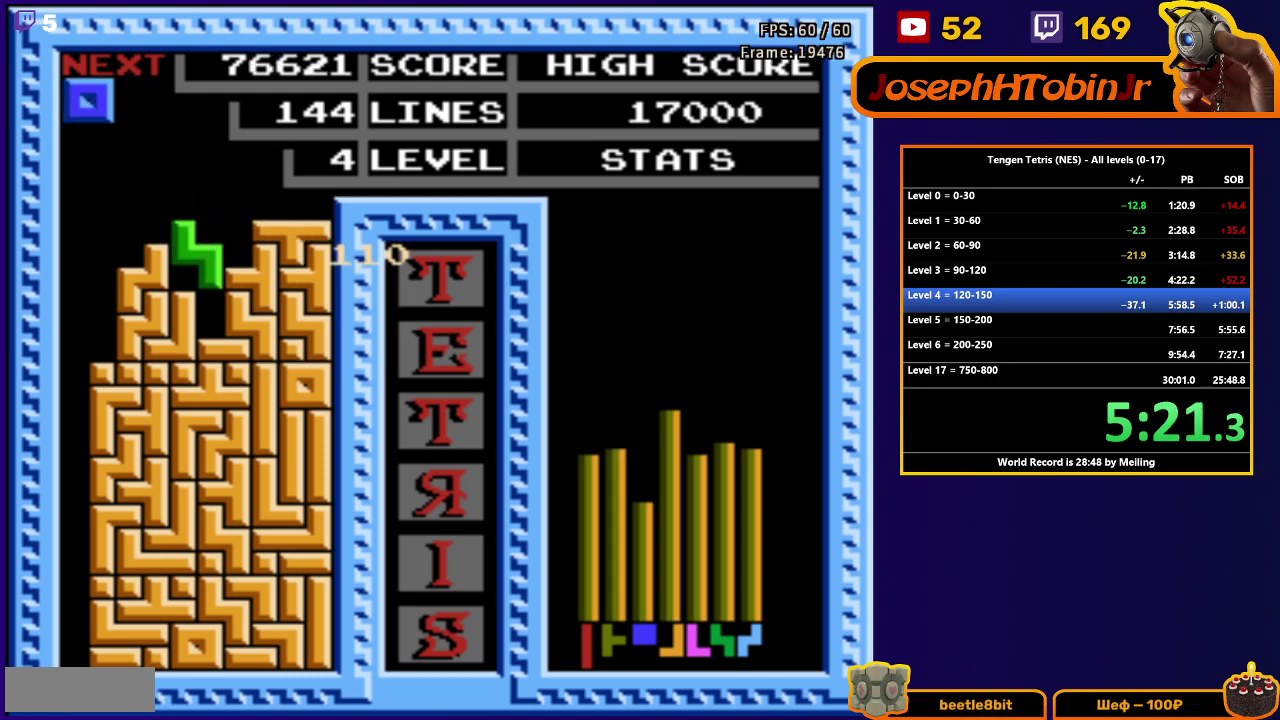
{"buttons": ["DPAD_LEFT"], "events": [[100, "DPAD_DOWN", "up"], [100, "DPAD_LEFT", "down"]]}
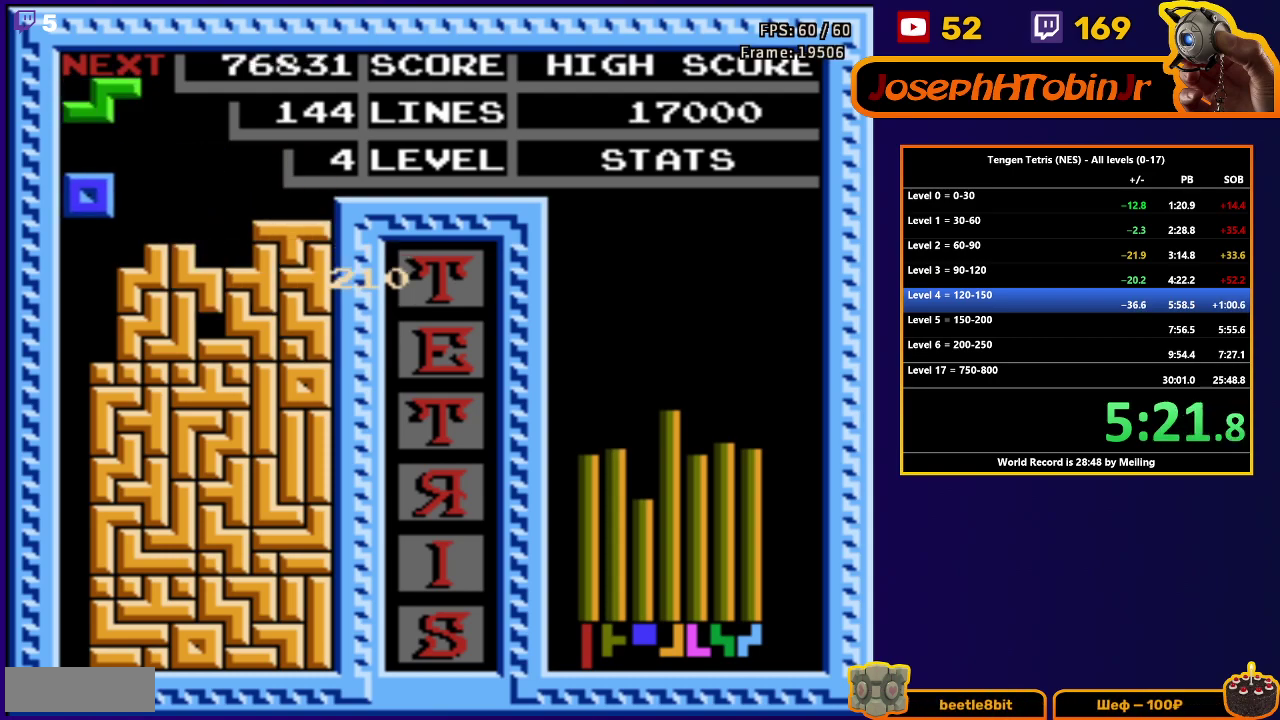
{"buttons": [], "events": [[50, "DPAD_DOWN", "down"], [50, "DPAD_LEFT", "up"], [400, "DPAD_DOWN", "up"]]}
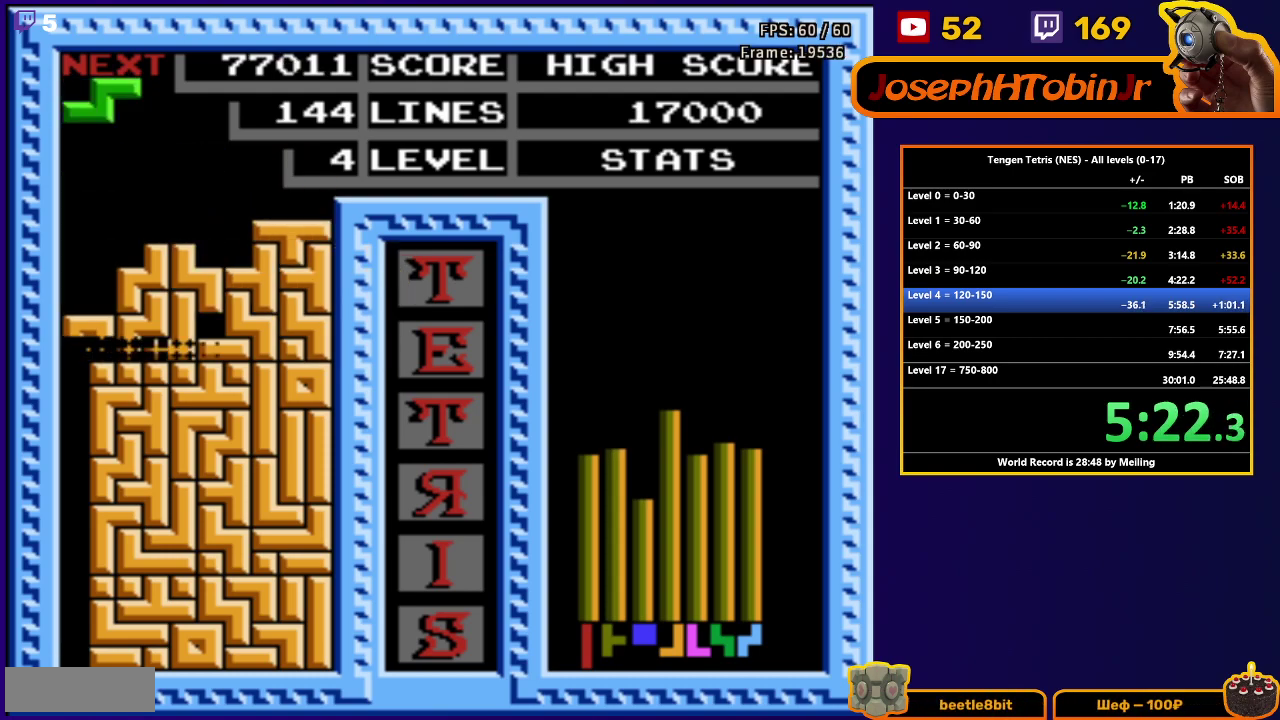
{"buttons": [], "events": []}
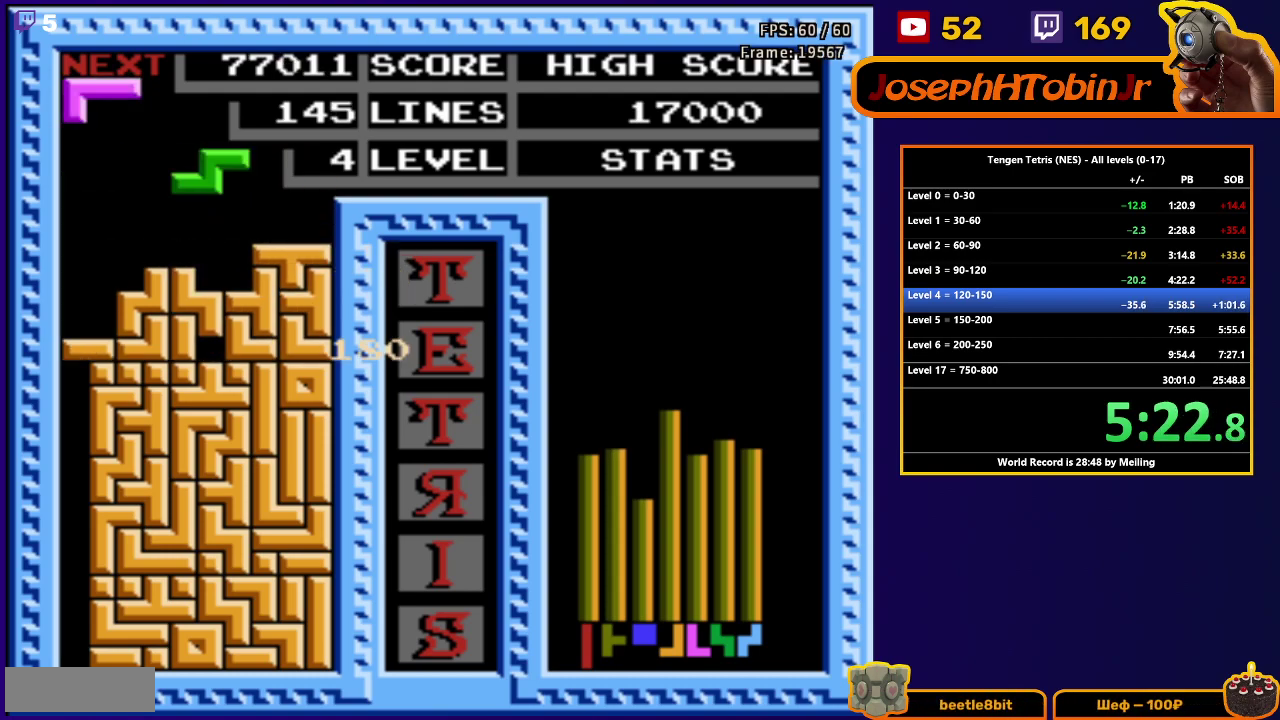
{"buttons": [], "events": [[117, "A", "down"], [233, "A", "up"], [267, "DPAD_DOWN", "down"], [500, "DPAD_DOWN", "up"]]}
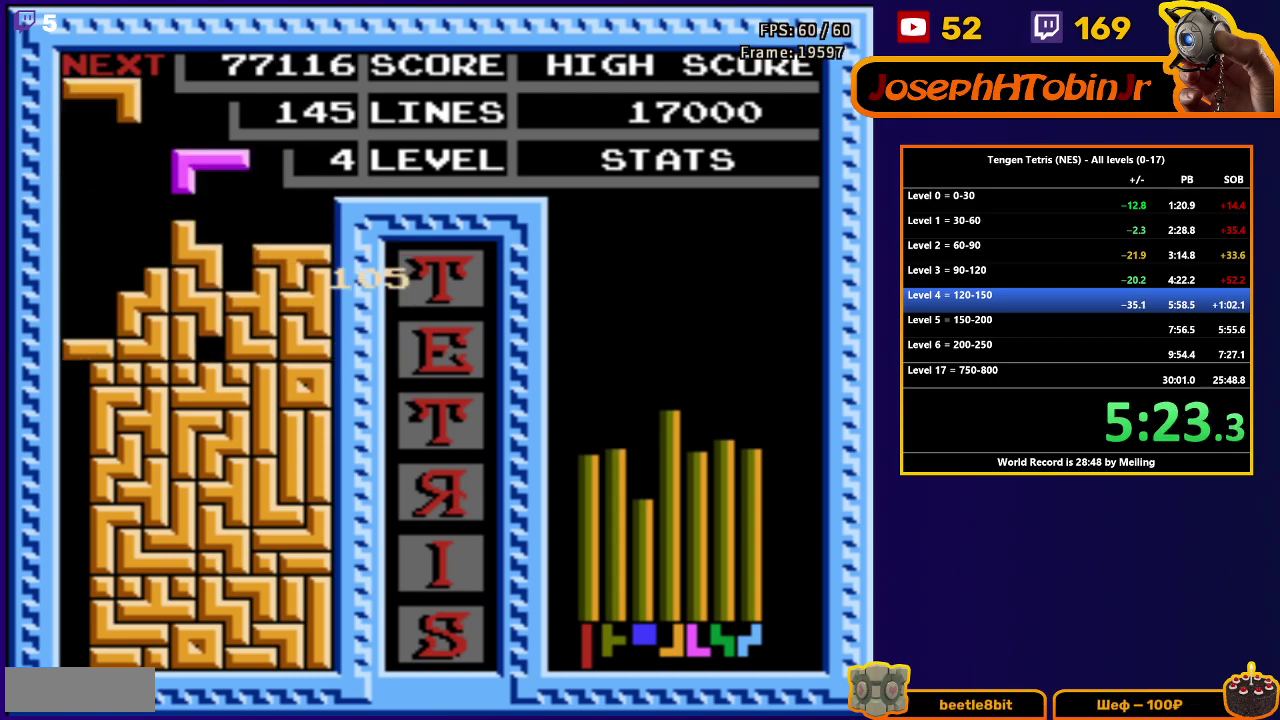
{"buttons": [], "events": [[50, "DPAD_LEFT", "down"], [500, "DPAD_LEFT", "up"]]}
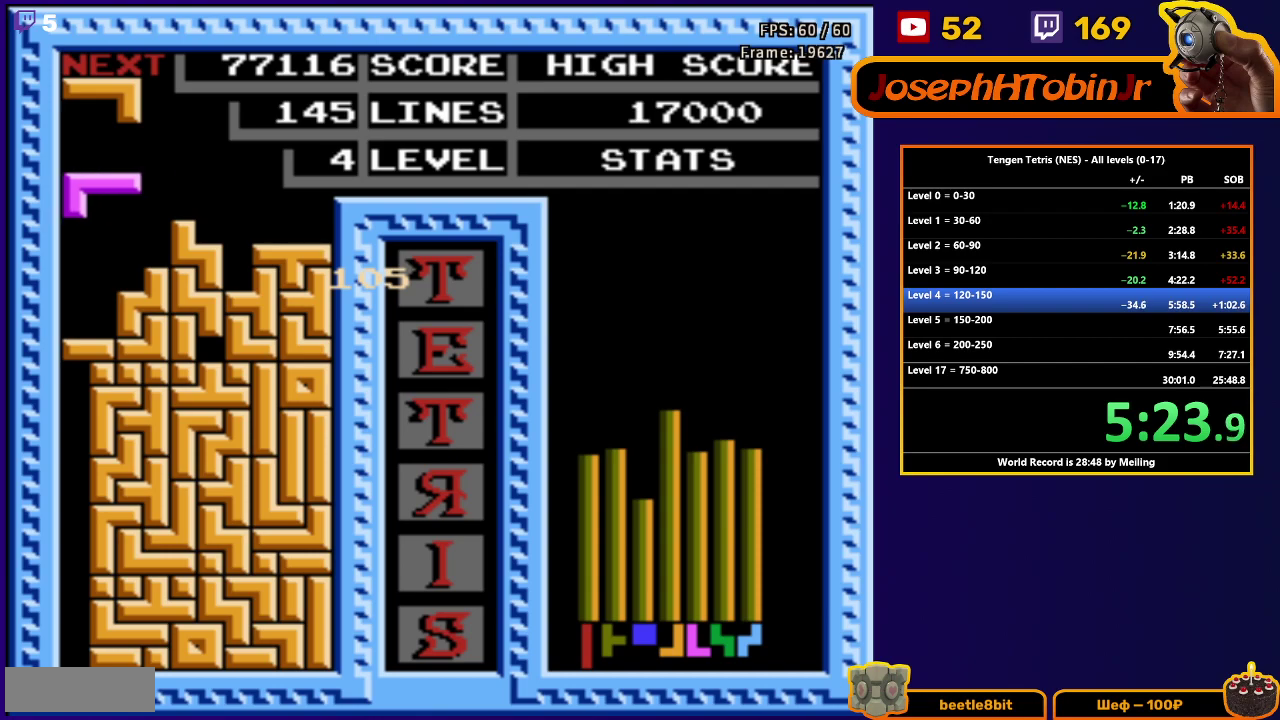
{"buttons": ["B"], "events": [[483, "B", "down"]]}
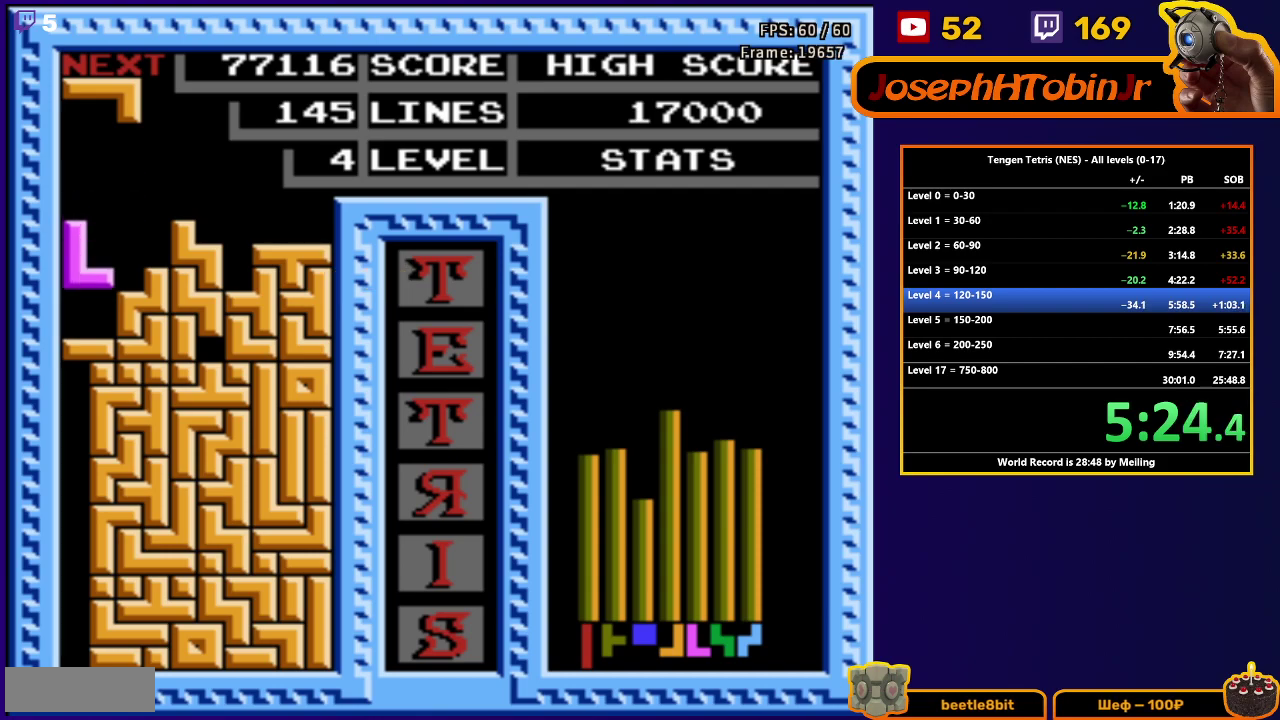
{"buttons": [], "events": [[50, "DPAD_LEFT", "down"], [100, "B", "up"], [117, "DPAD_DOWN", "down"], [117, "DPAD_LEFT", "up"], [367, "DPAD_DOWN", "up"]]}
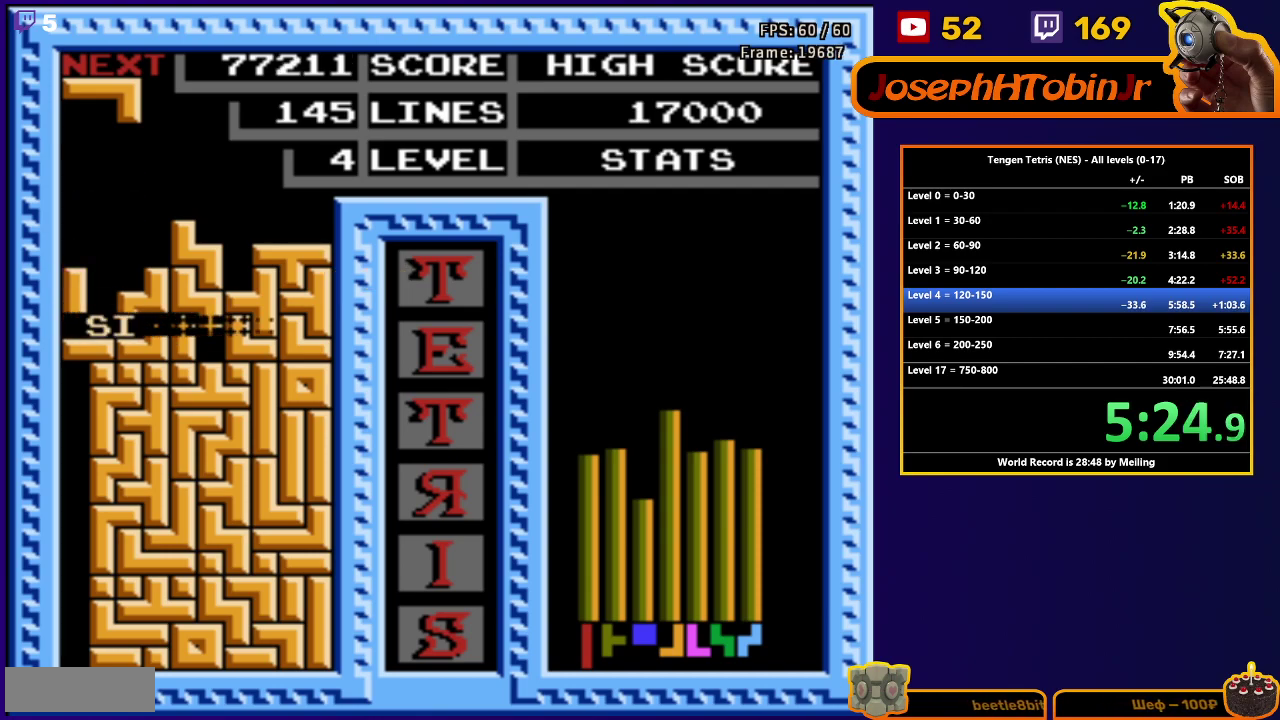
{"buttons": ["DPAD_RIGHT"], "events": [[333, "DPAD_RIGHT", "down"], [383, "B", "down"], [483, "B", "up"]]}
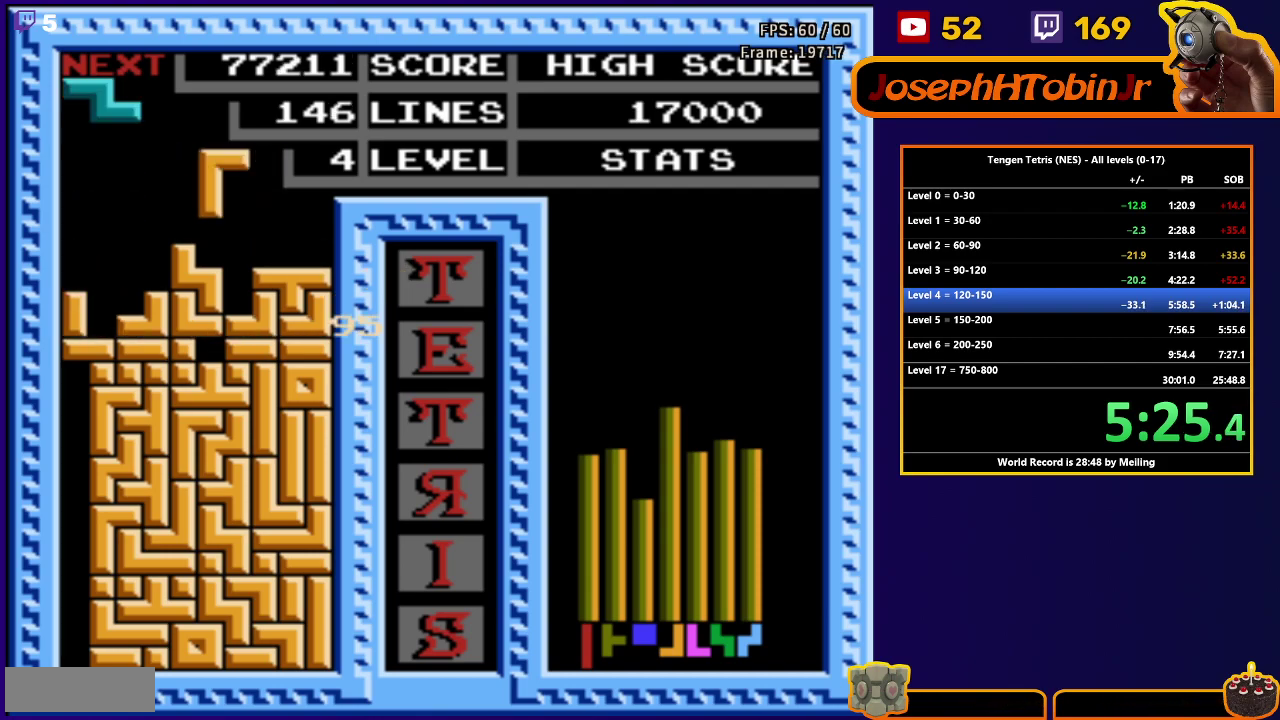
{"buttons": ["DPAD_LEFT"], "events": [[83, "DPAD_RIGHT", "up"], [150, "DPAD_DOWN", "down"], [400, "DPAD_DOWN", "up"], [467, "DPAD_LEFT", "down"]]}
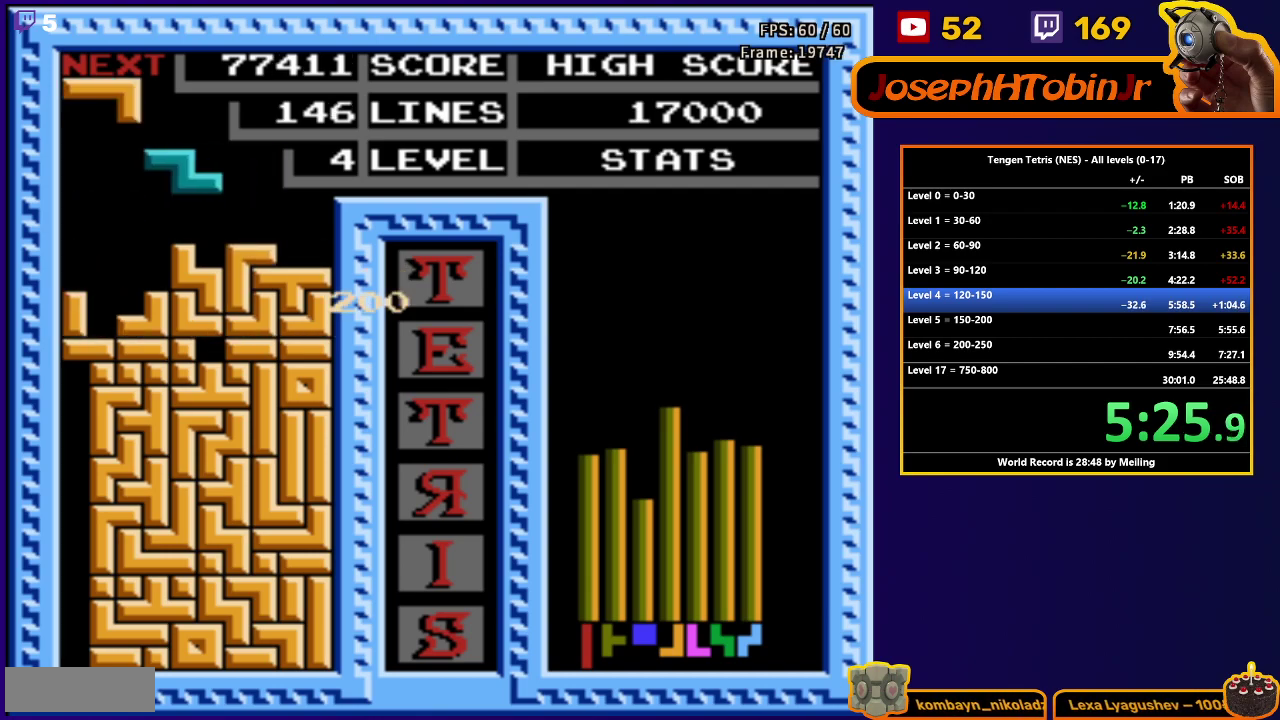
{"buttons": ["DPAD_DOWN"], "events": [[83, "A", "down"], [200, "A", "up"], [267, "DPAD_DOWN", "down"], [267, "DPAD_LEFT", "up"]]}
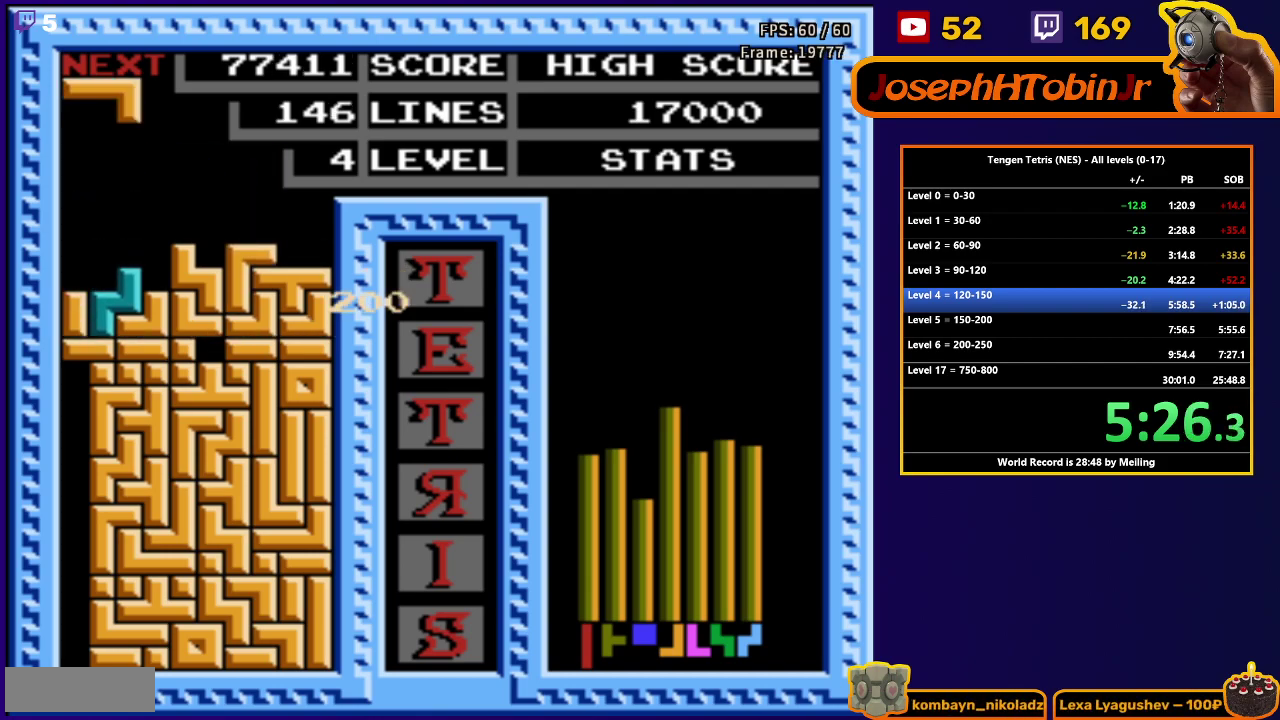
{"buttons": ["DPAD_RIGHT"], "events": [[100, "DPAD_DOWN", "up"], [500, "DPAD_RIGHT", "down"]]}
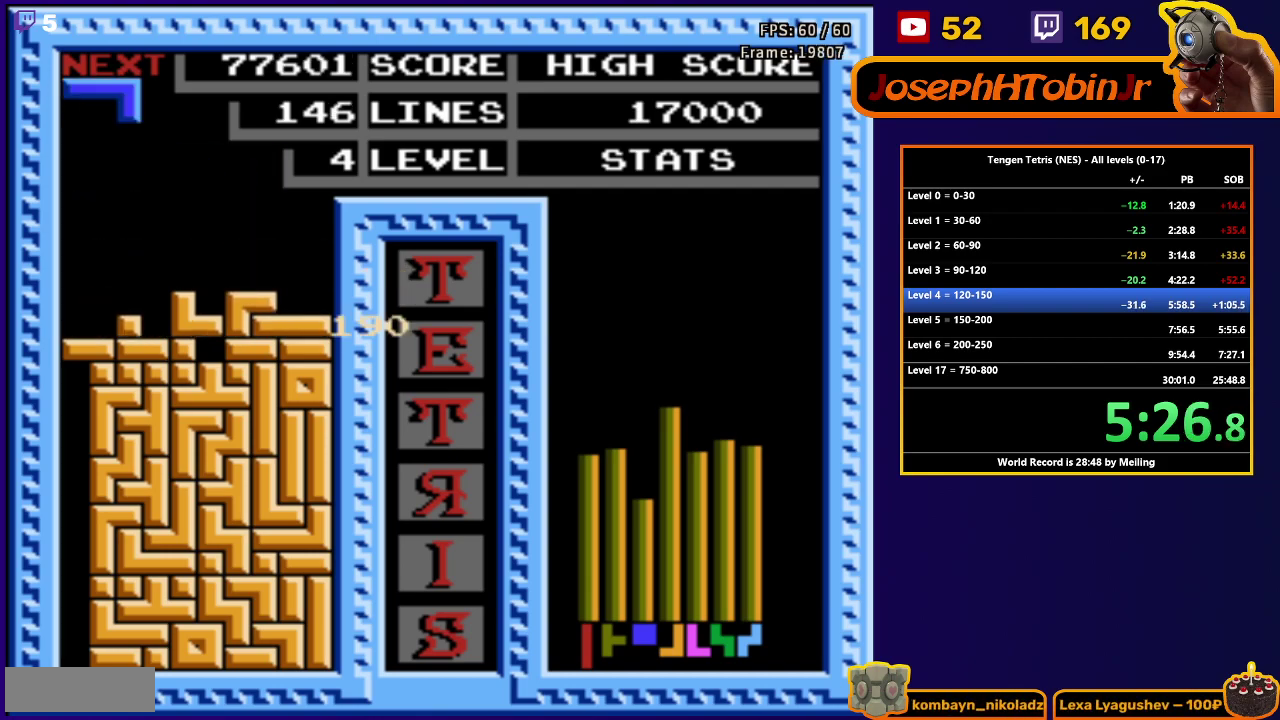
{"buttons": ["DPAD_DOWN"], "events": [[133, "A", "down"], [250, "A", "up"], [450, "DPAD_DOWN", "down"], [450, "DPAD_RIGHT", "up"]]}
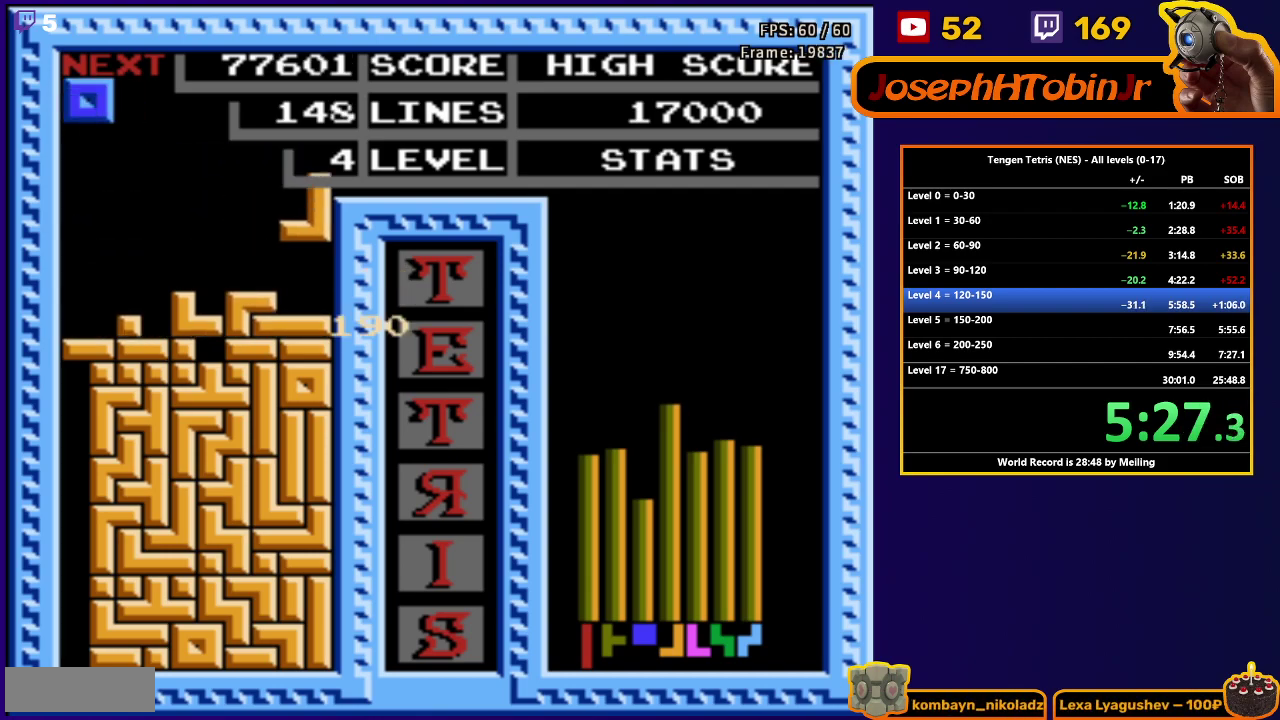
{"buttons": ["DPAD_LEFT"], "events": [[217, "DPAD_DOWN", "up"], [283, "DPAD_LEFT", "down"]]}
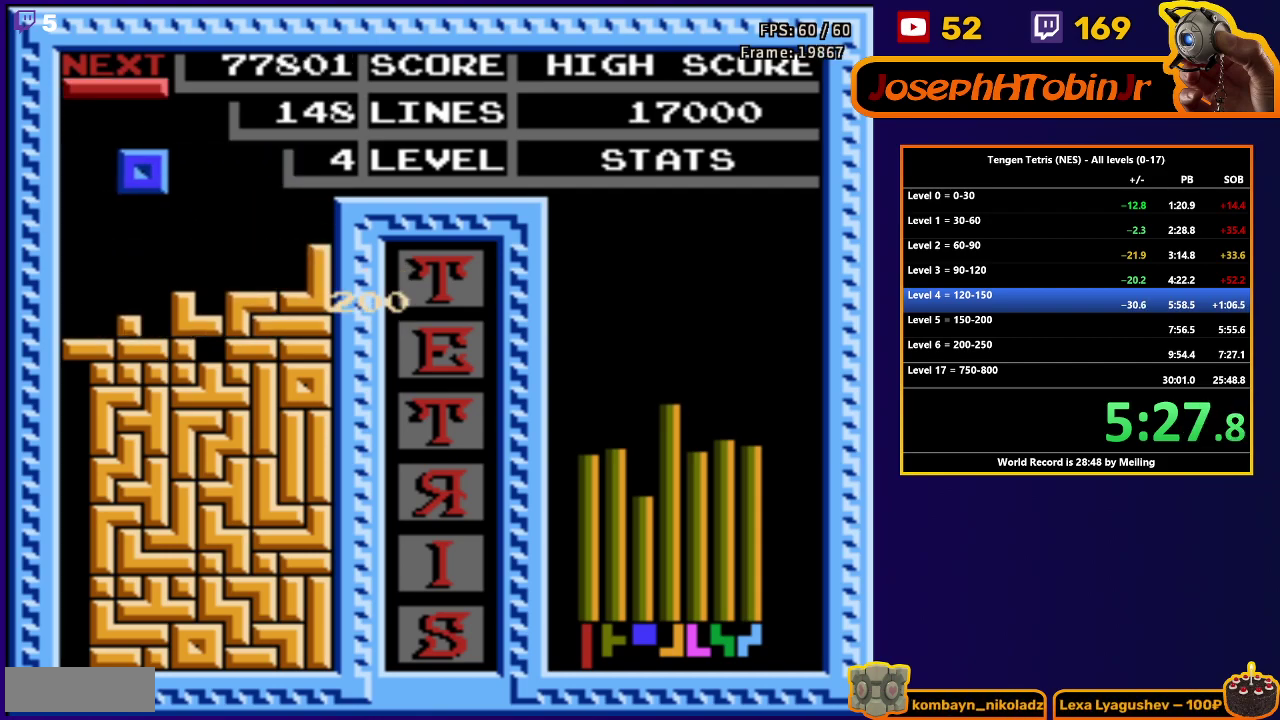
{"buttons": [], "events": [[200, "DPAD_DOWN", "down"], [200, "DPAD_LEFT", "up"], [500, "DPAD_DOWN", "up"]]}
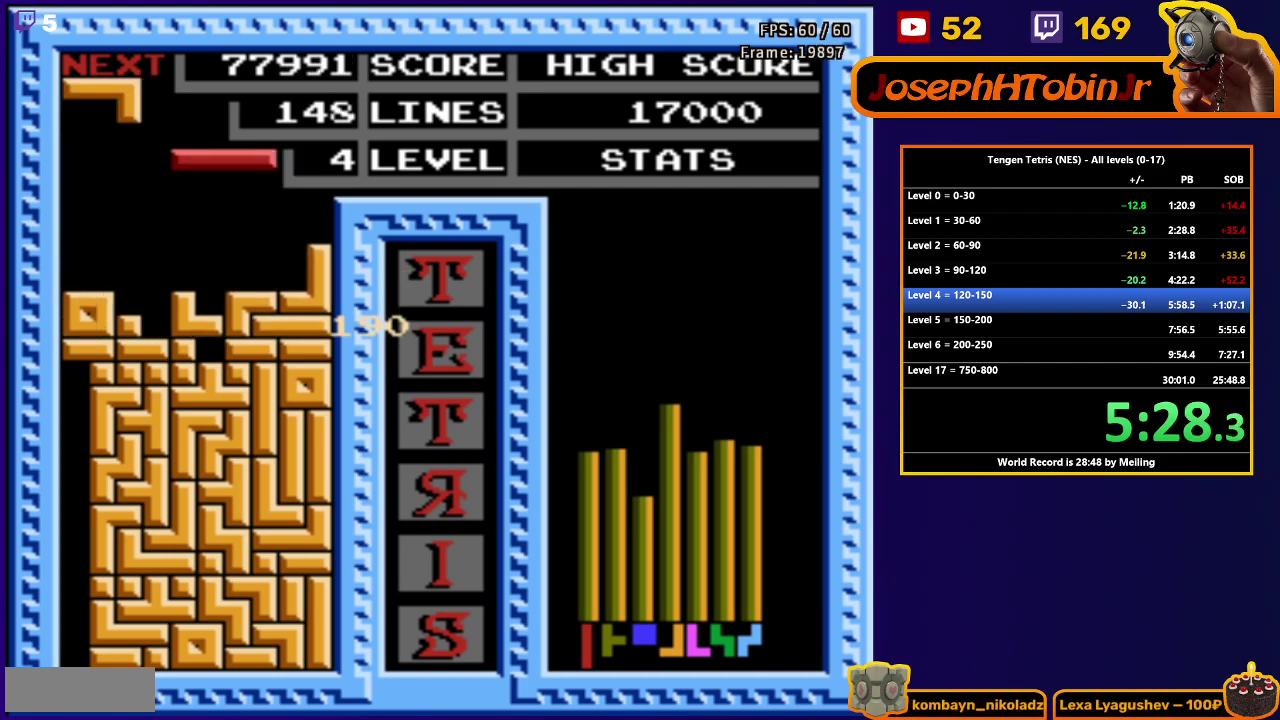
{"buttons": ["DPAD_DOWN"], "events": [[33, "DPAD_LEFT", "down"], [117, "B", "down"], [217, "B", "up"], [283, "DPAD_LEFT", "up"], [300, "DPAD_DOWN", "down"]]}
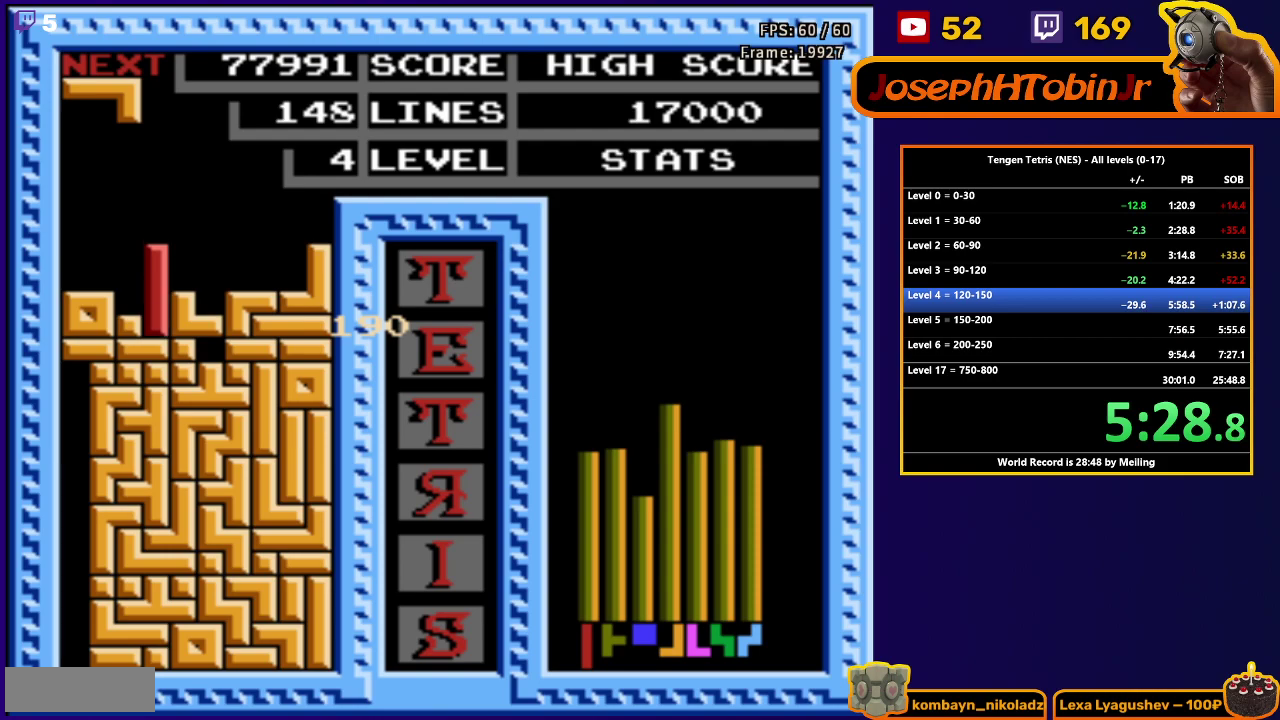
{"buttons": [], "events": [[117, "DPAD_DOWN", "up"]]}
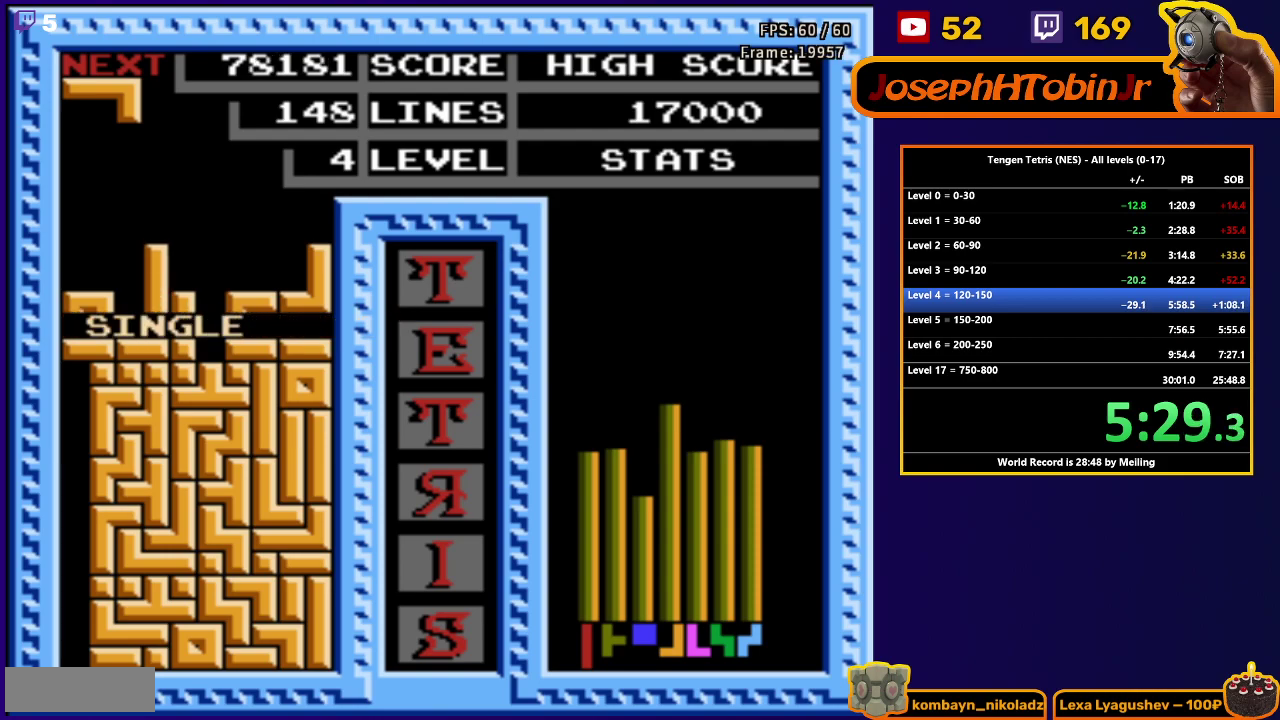
{"buttons": ["DPAD_DOWN"], "events": [[133, "DPAD_RIGHT", "down"], [200, "DPAD_RIGHT", "up"], [217, "B", "down"], [217, "DPAD_DOWN", "down"], [317, "B", "up"]]}